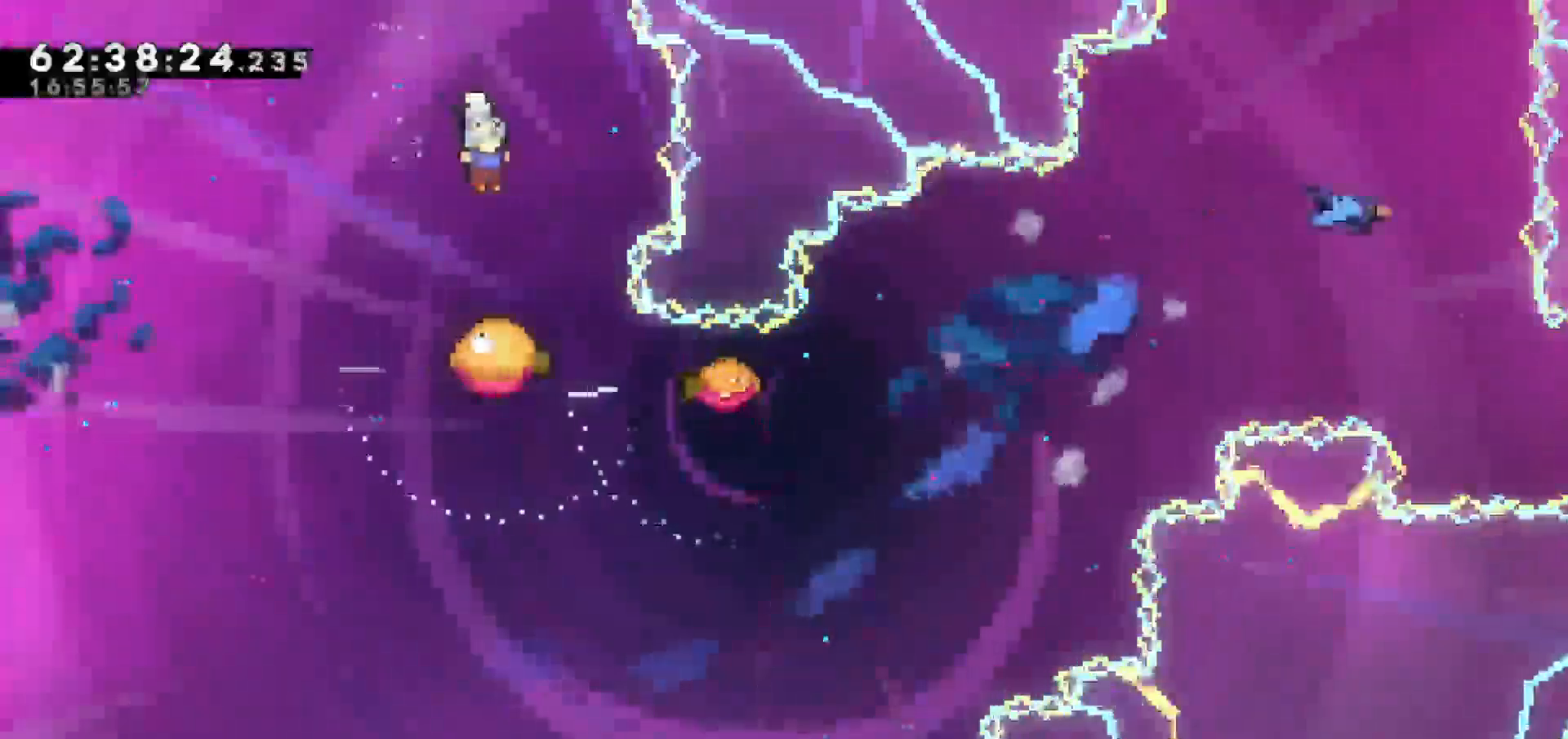
Gameplay with keyboard; each line is a JSON object with the keys held at the frame after it. "events" lists presses ("down") and releases ("up") of "dash", "demo", "down", "escape", "grab", "jump", "jump2", "left", "return", "right", "talk" and "up" between this image and that frame as [ms after this image, input, new state], when the widget could be followed in between. No other keys are recorded. Mouse input is not recorded. Key names are as the overlay labels them; some are game actions (e.g. jump) rather than physical keys.
{"keys": []}
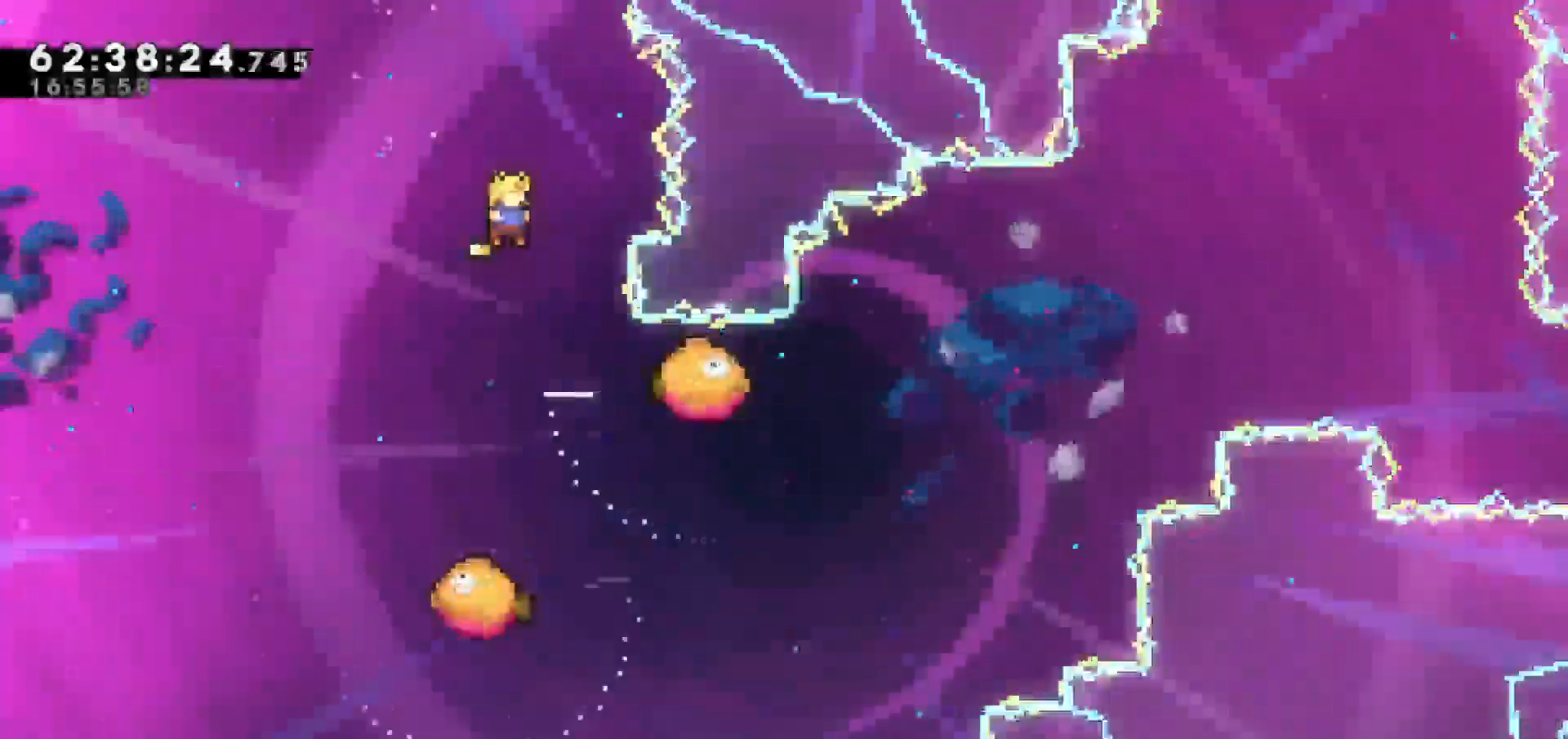
{"keys": ["right"], "events": [[383, "right", "down"]]}
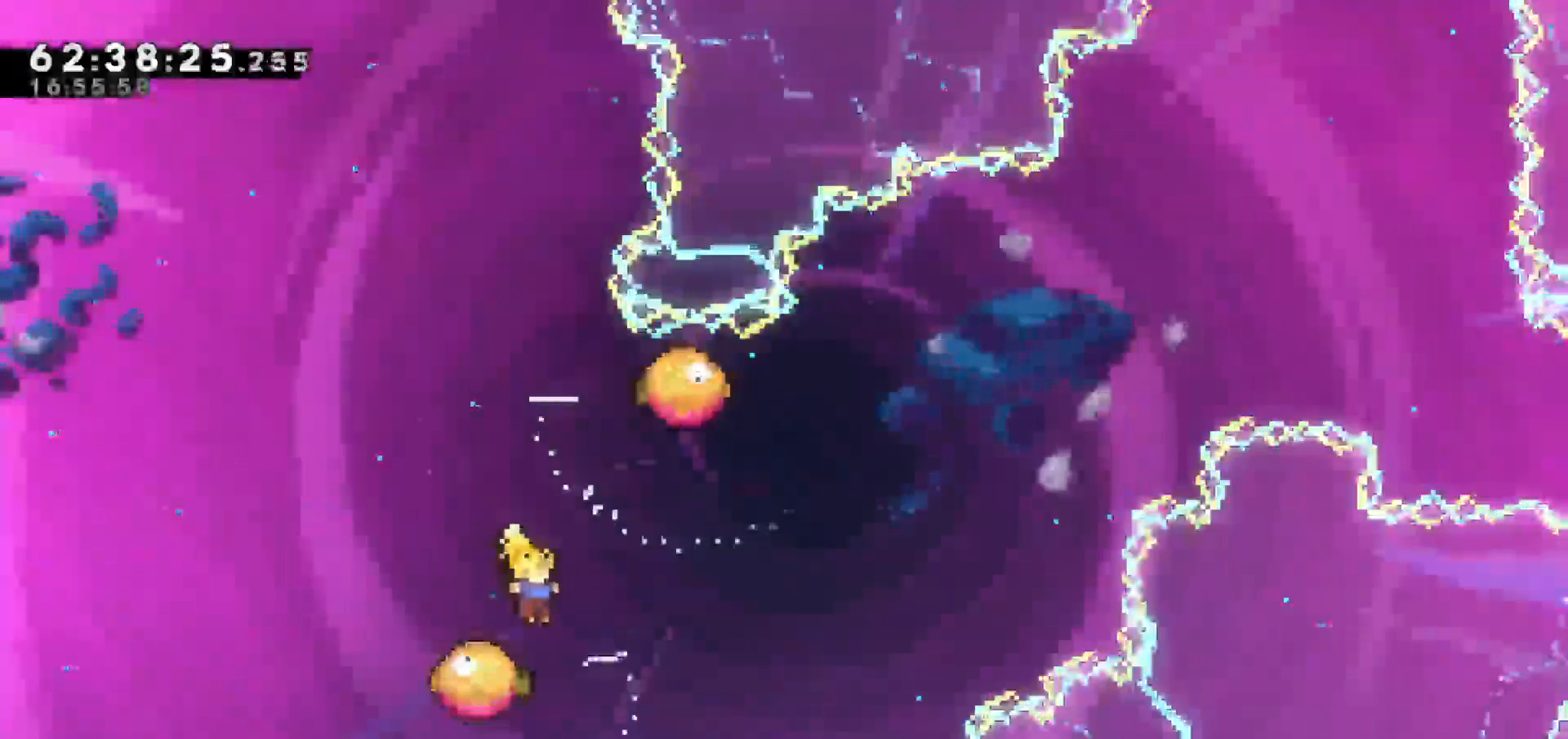
{"keys": ["right", "up"], "events": [[117, "left", "down"], [167, "up", "down"], [200, "right", "up"], [350, "right", "down"], [450, "left", "up"]]}
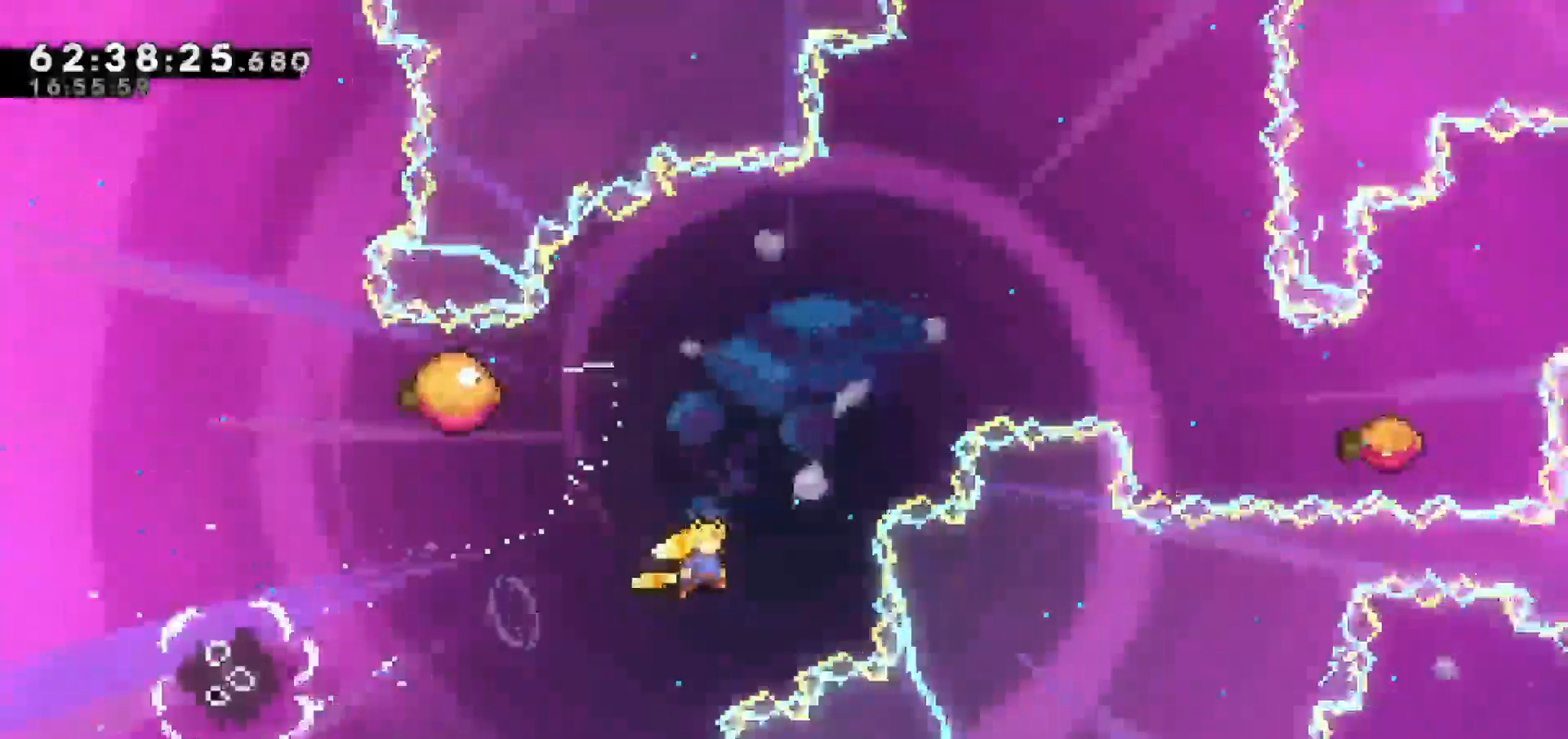
{"keys": ["left"], "events": [[83, "dash", "down"], [83, "right", "up"], [267, "left", "down"], [317, "dash", "up"], [450, "up", "up"]]}
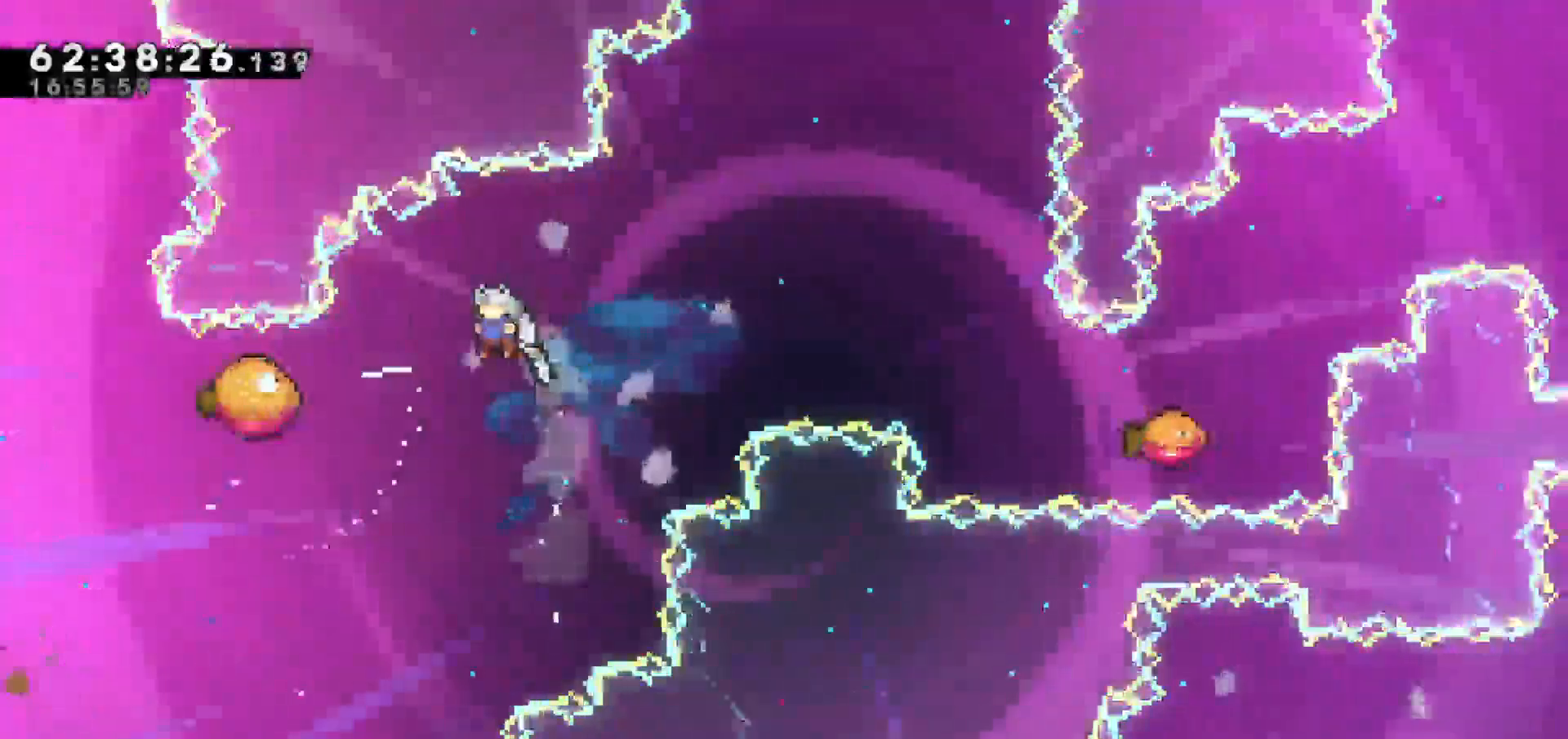
{"keys": ["left", "right"], "events": [[500, "right", "down"]]}
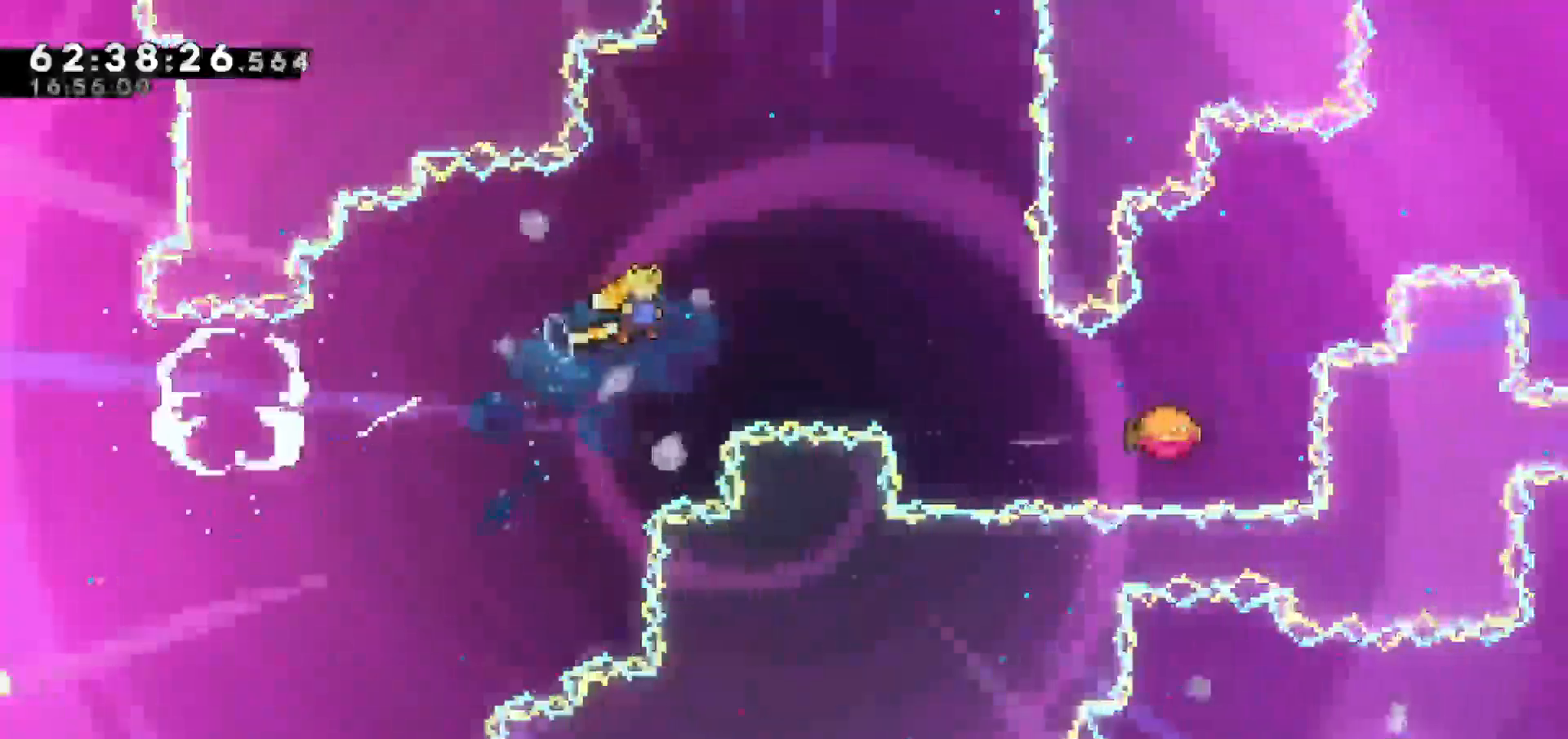
{"keys": ["dash", "right"], "events": [[83, "left", "up"], [400, "dash", "down"]]}
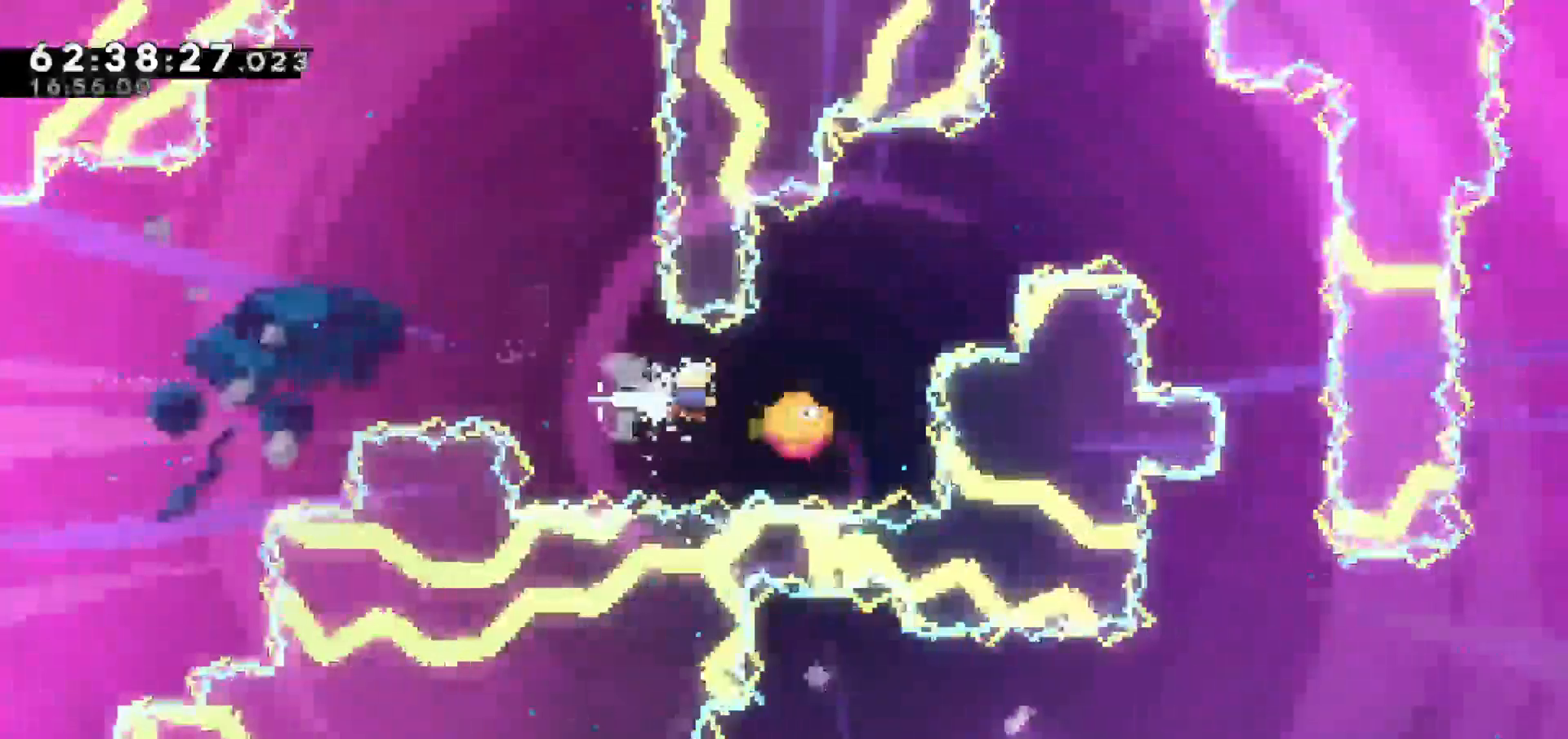
{"keys": ["jump", "right"], "events": [[150, "jump", "down"], [250, "dash", "up"]]}
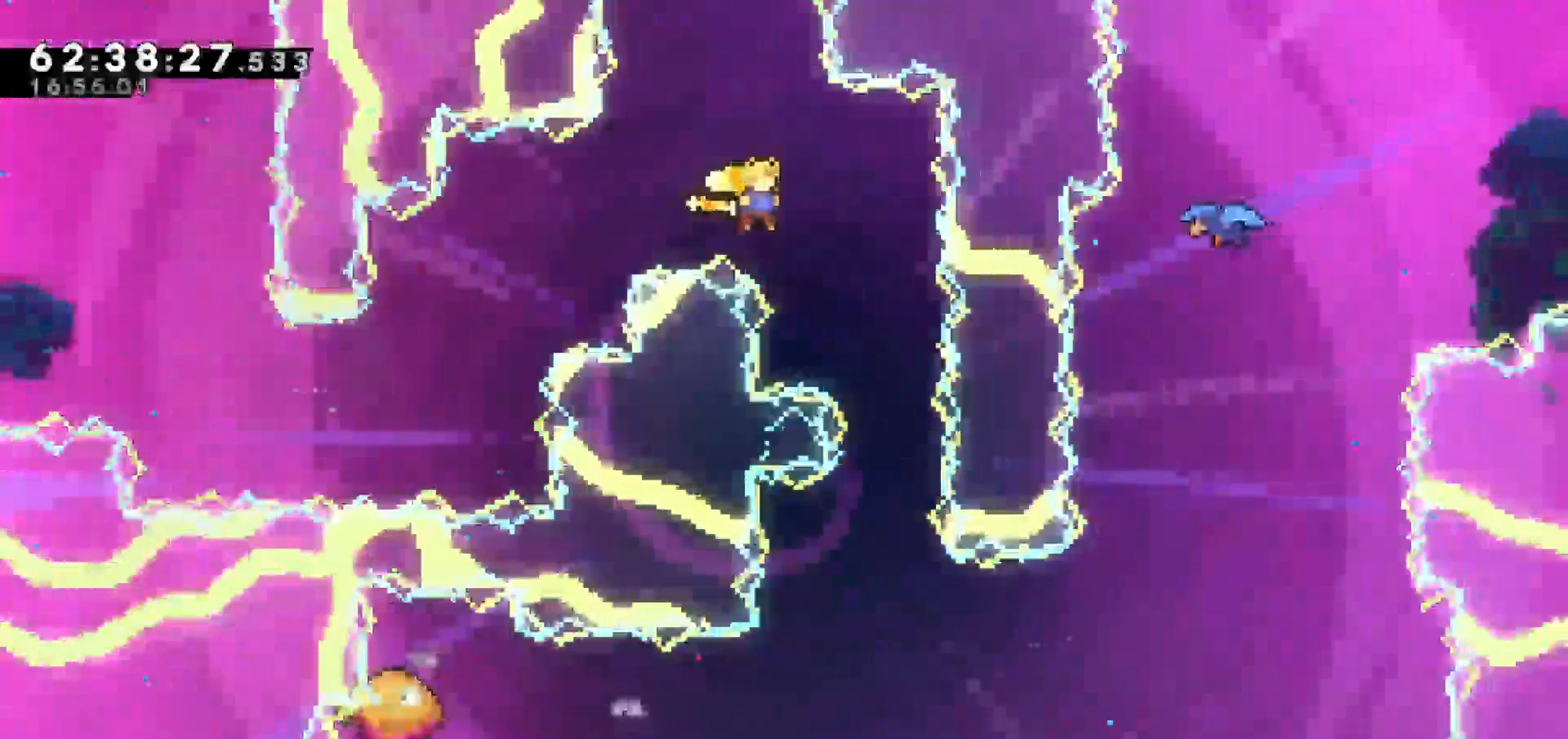
{"keys": ["left"], "events": [[250, "jump", "up"], [250, "right", "up"], [450, "left", "down"]]}
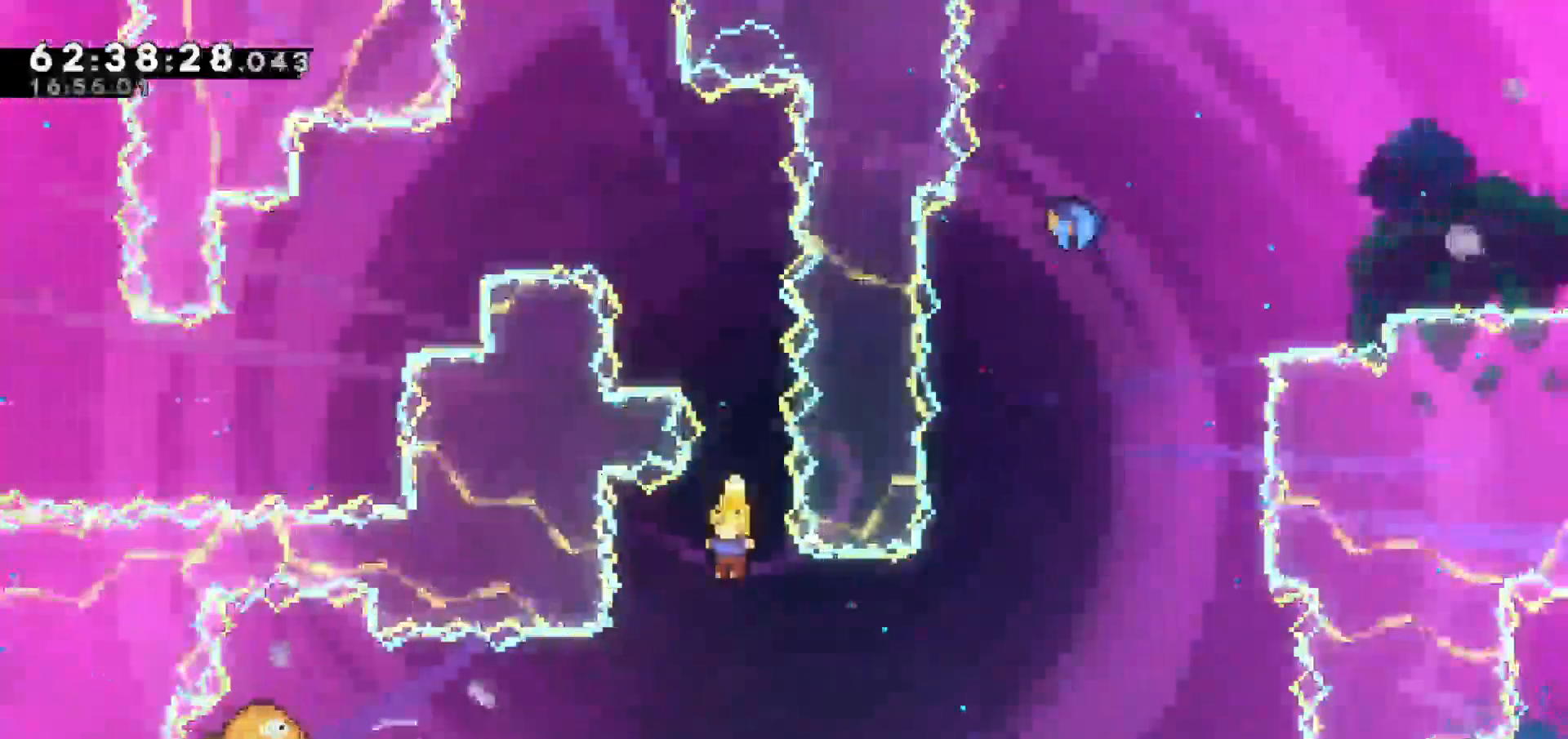
{"keys": ["left"], "events": [[33, "left", "up"], [167, "left", "down"], [267, "dash", "down"], [350, "dash", "up"], [400, "dash", "down"], [450, "dash", "up"]]}
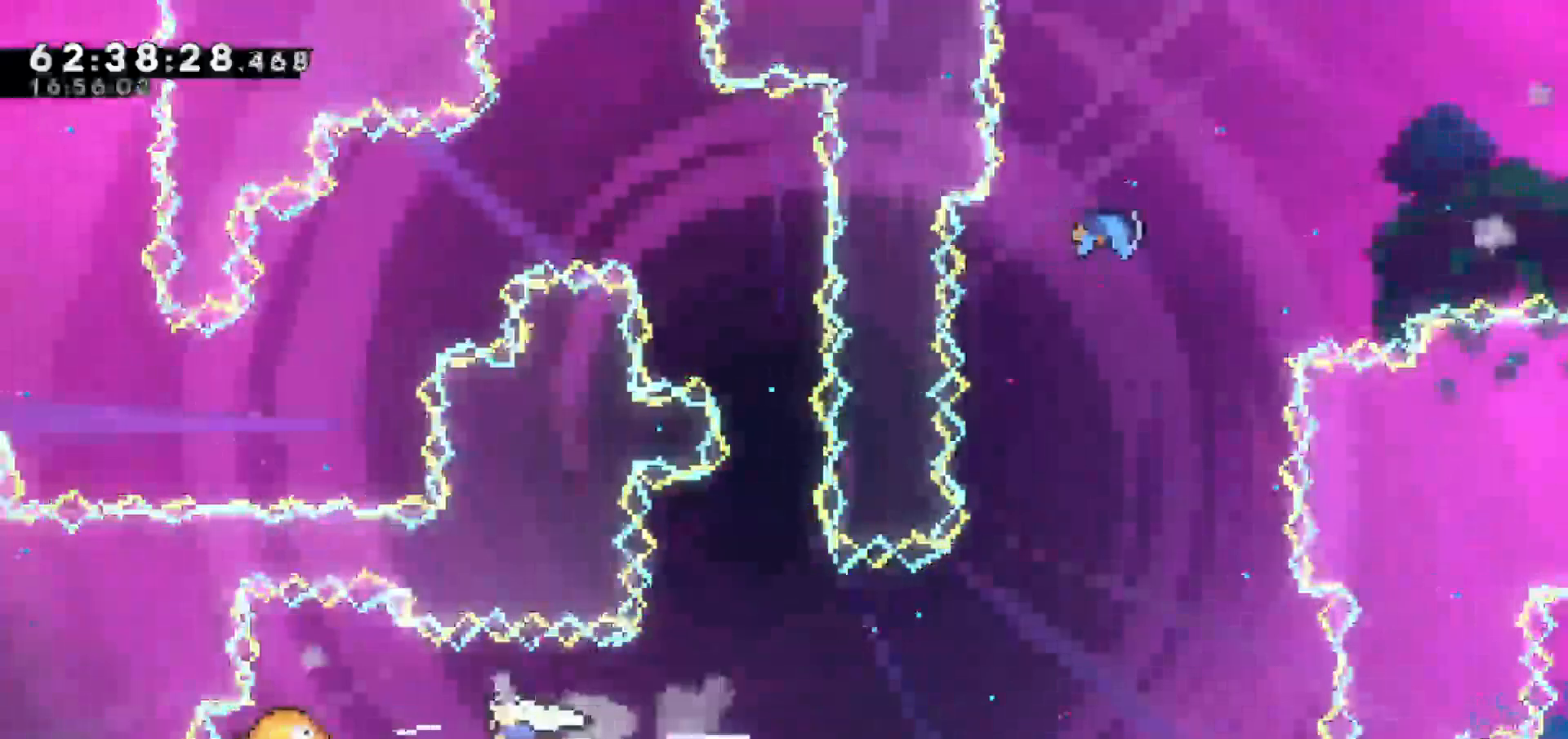
{"keys": ["right"], "events": [[433, "right", "down"], [467, "left", "up"]]}
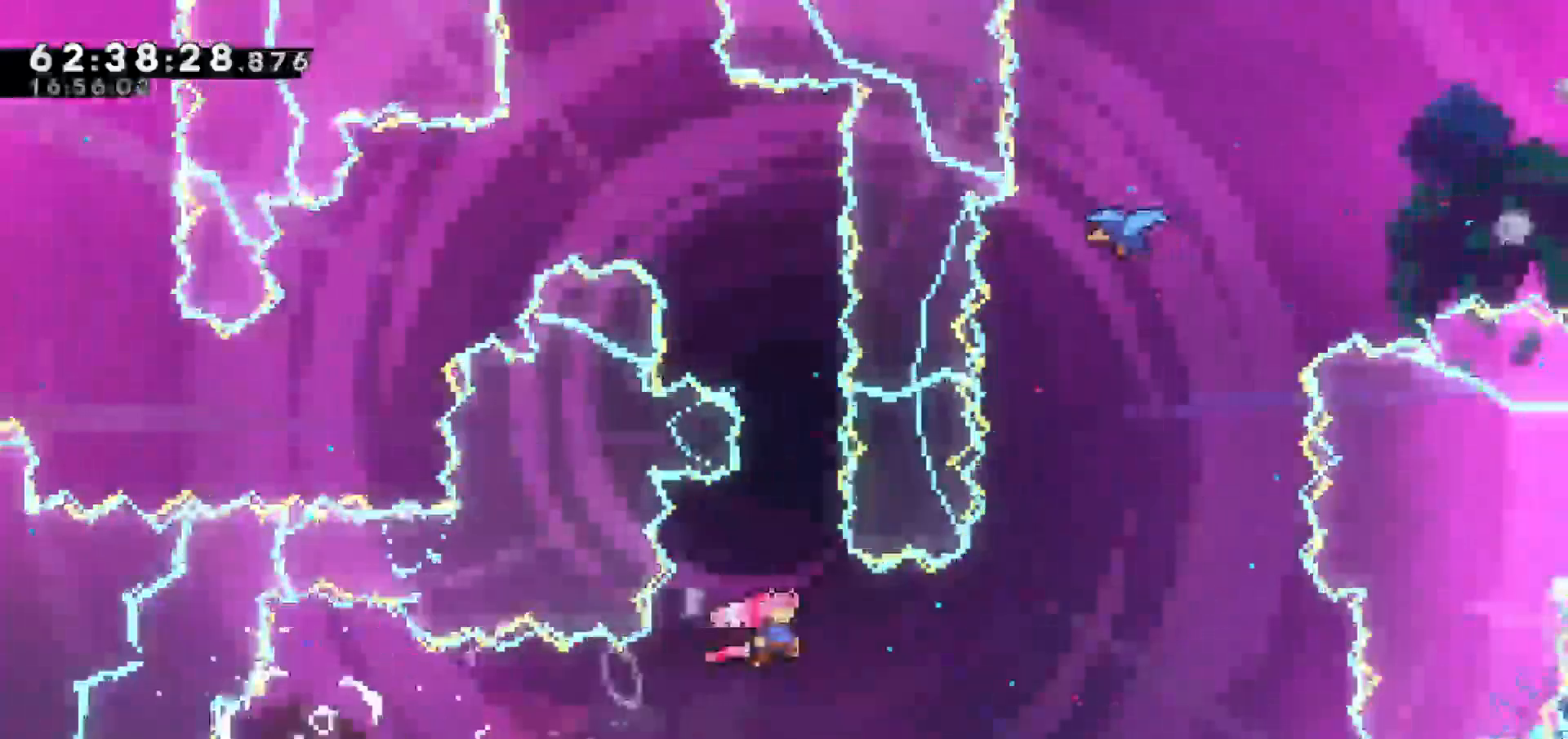
{"keys": ["dash", "up"], "events": [[250, "up", "down"], [350, "dash", "down"], [350, "right", "up"]]}
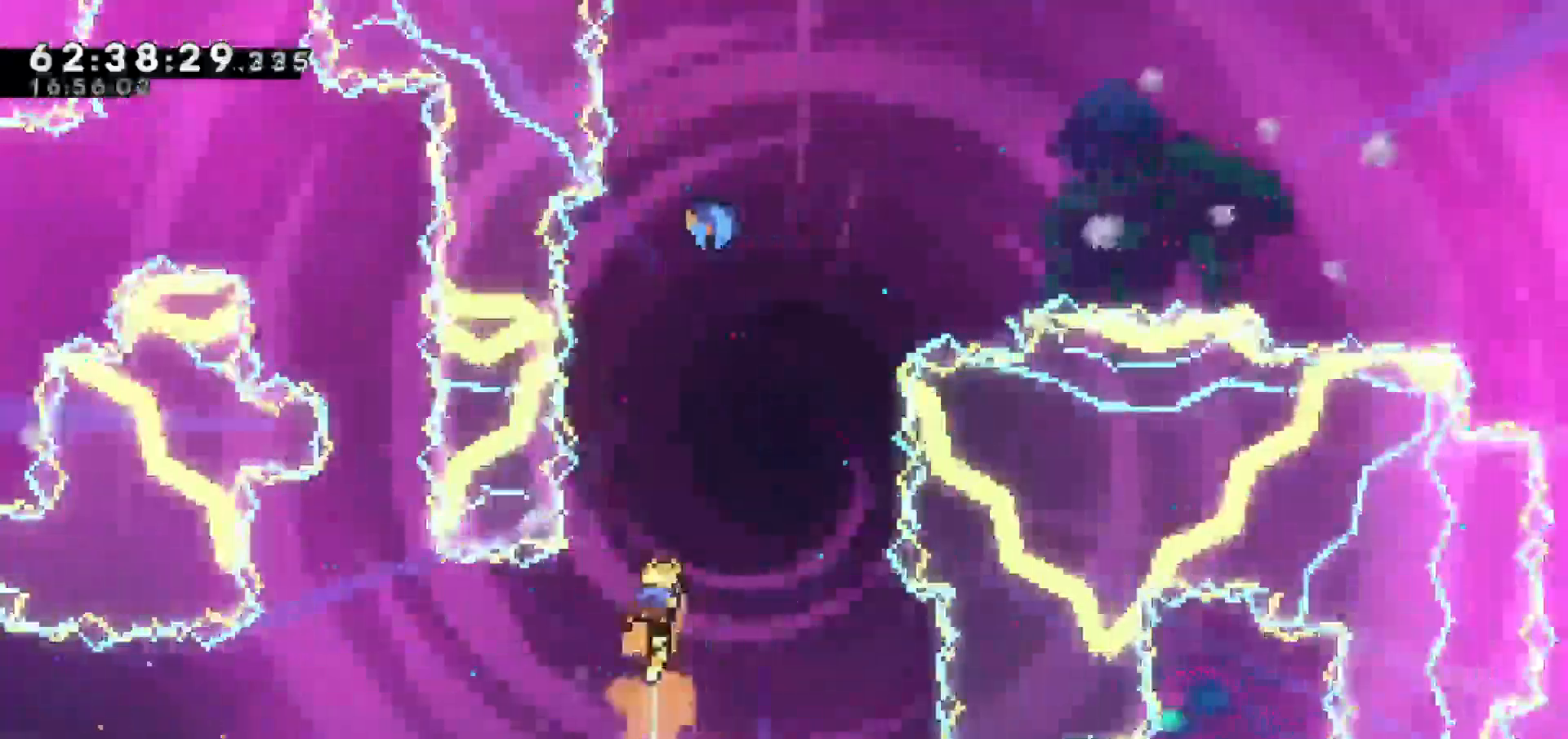
{"keys": ["dash", "right", "up"], "events": [[83, "dash", "up"], [267, "dash", "down"], [500, "right", "down"]]}
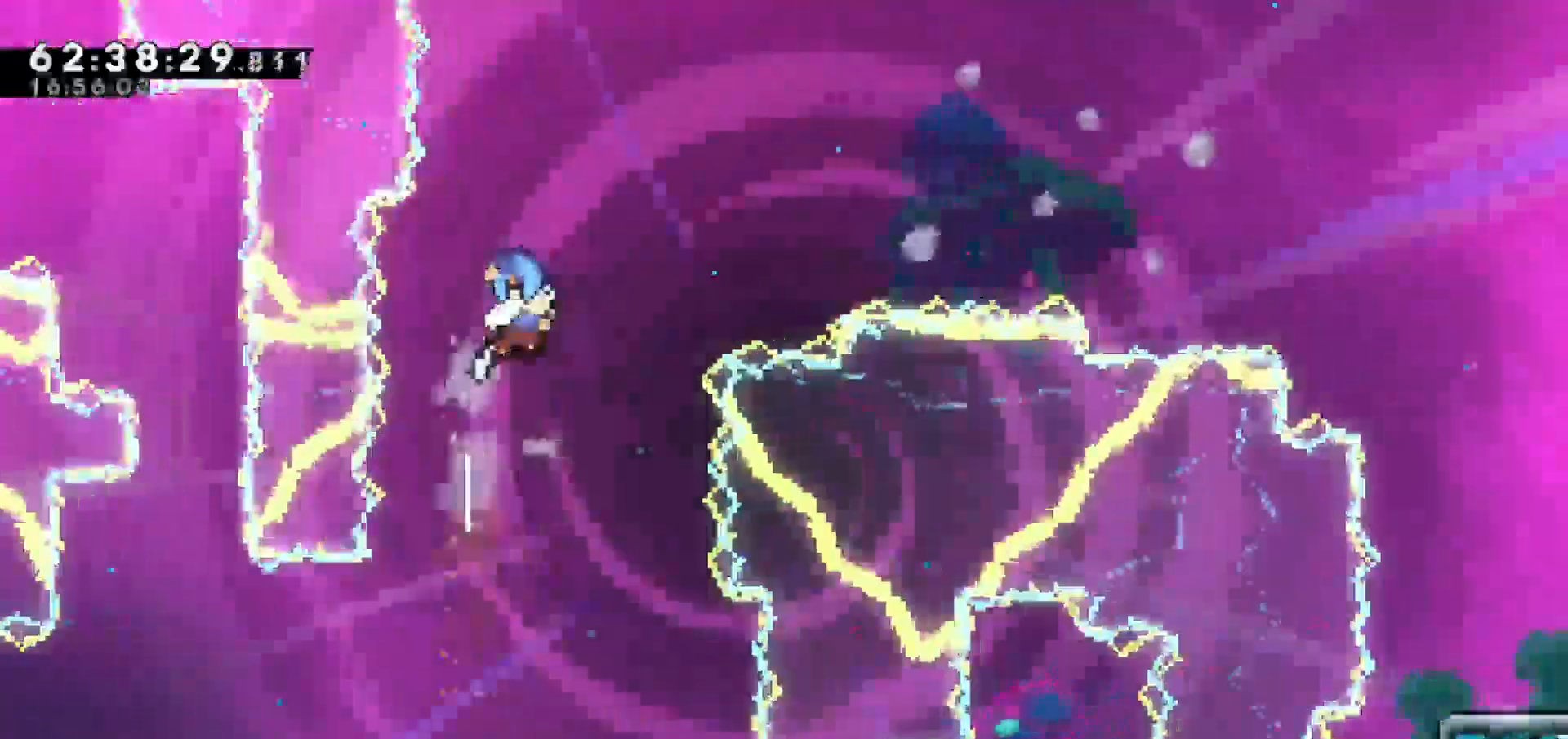
{"keys": ["right"], "events": [[133, "dash", "up"], [233, "up", "up"]]}
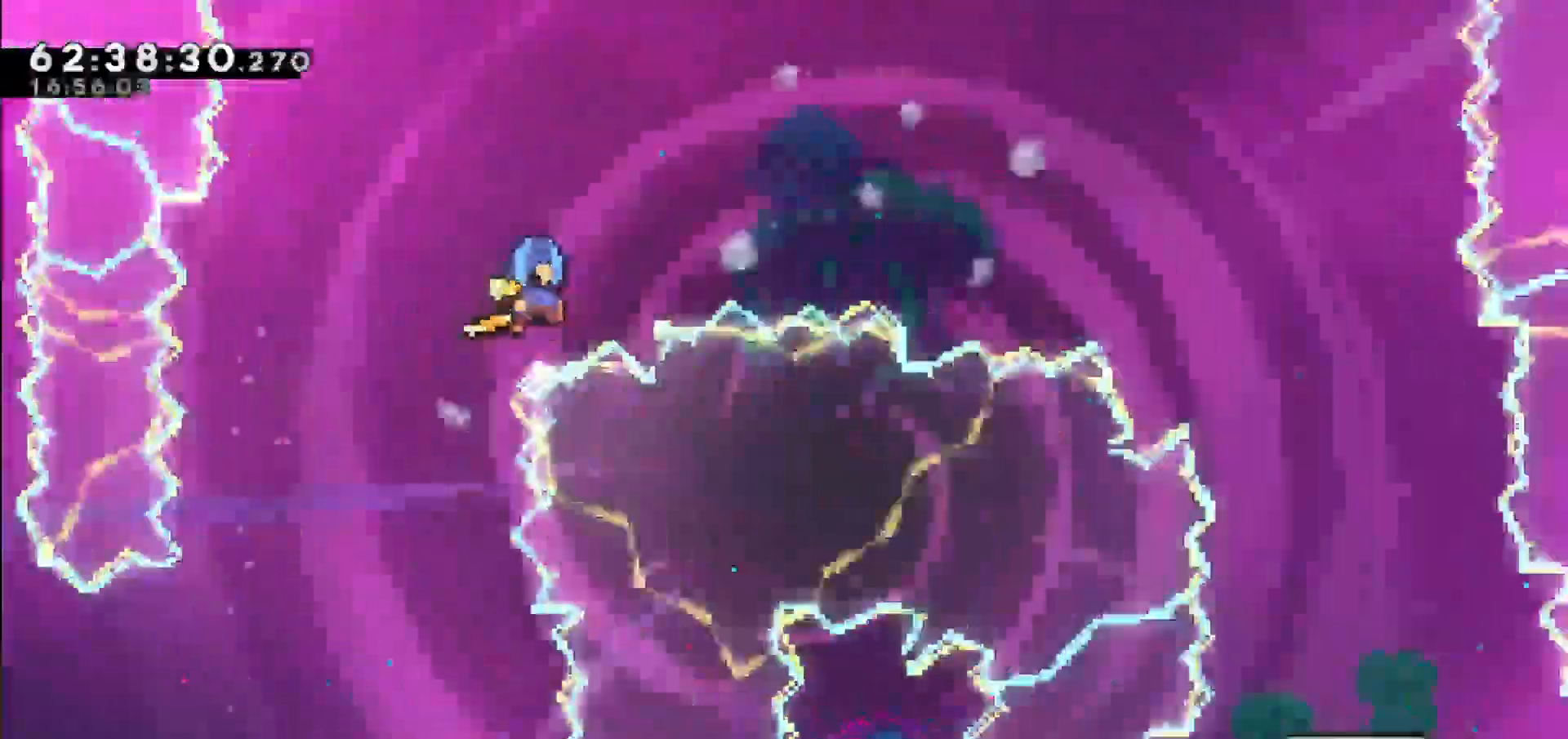
{"keys": [], "events": [[483, "right", "up"]]}
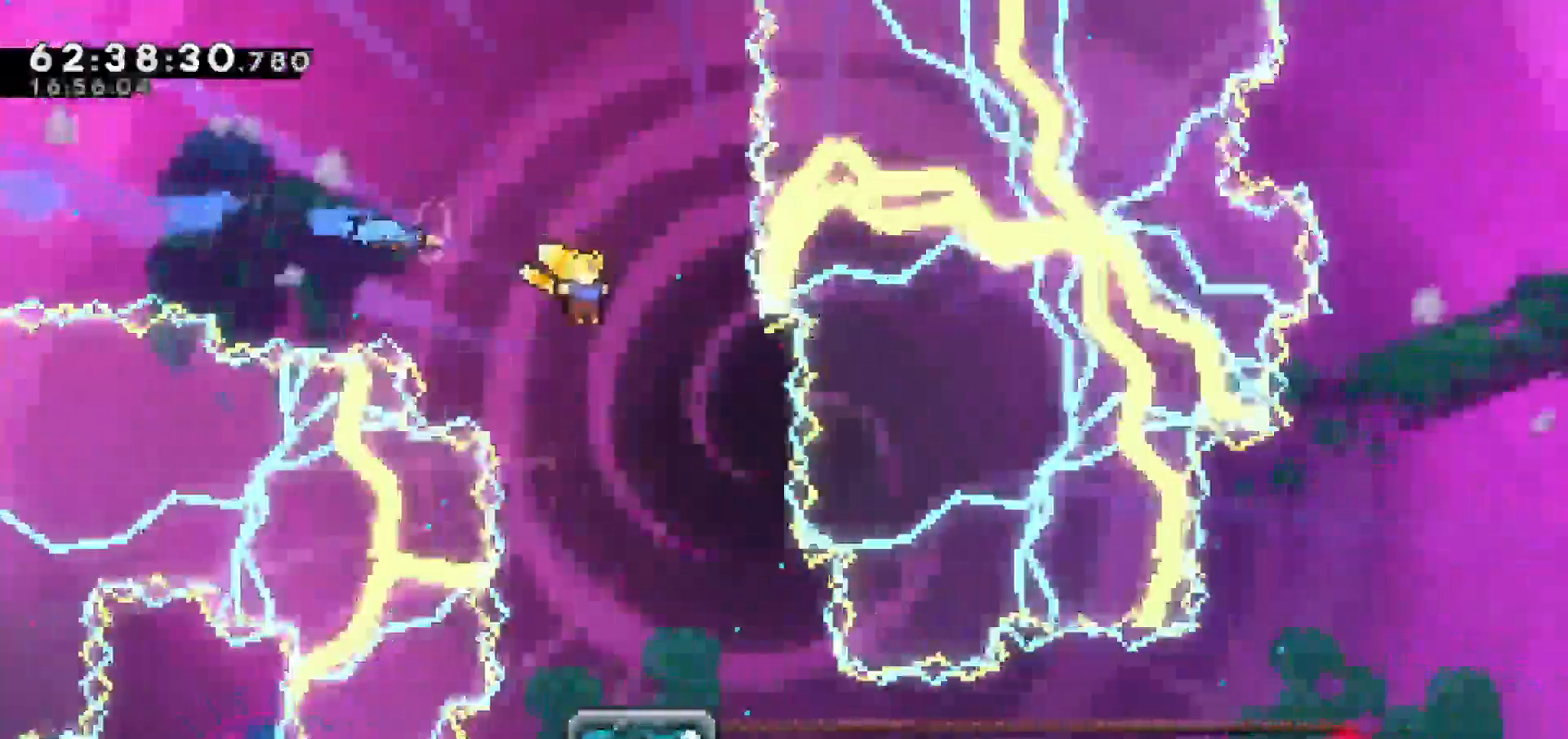
{"keys": ["grab", "left"], "events": [[33, "right", "down"], [133, "right", "up"], [217, "left", "down"], [500, "grab", "down"]]}
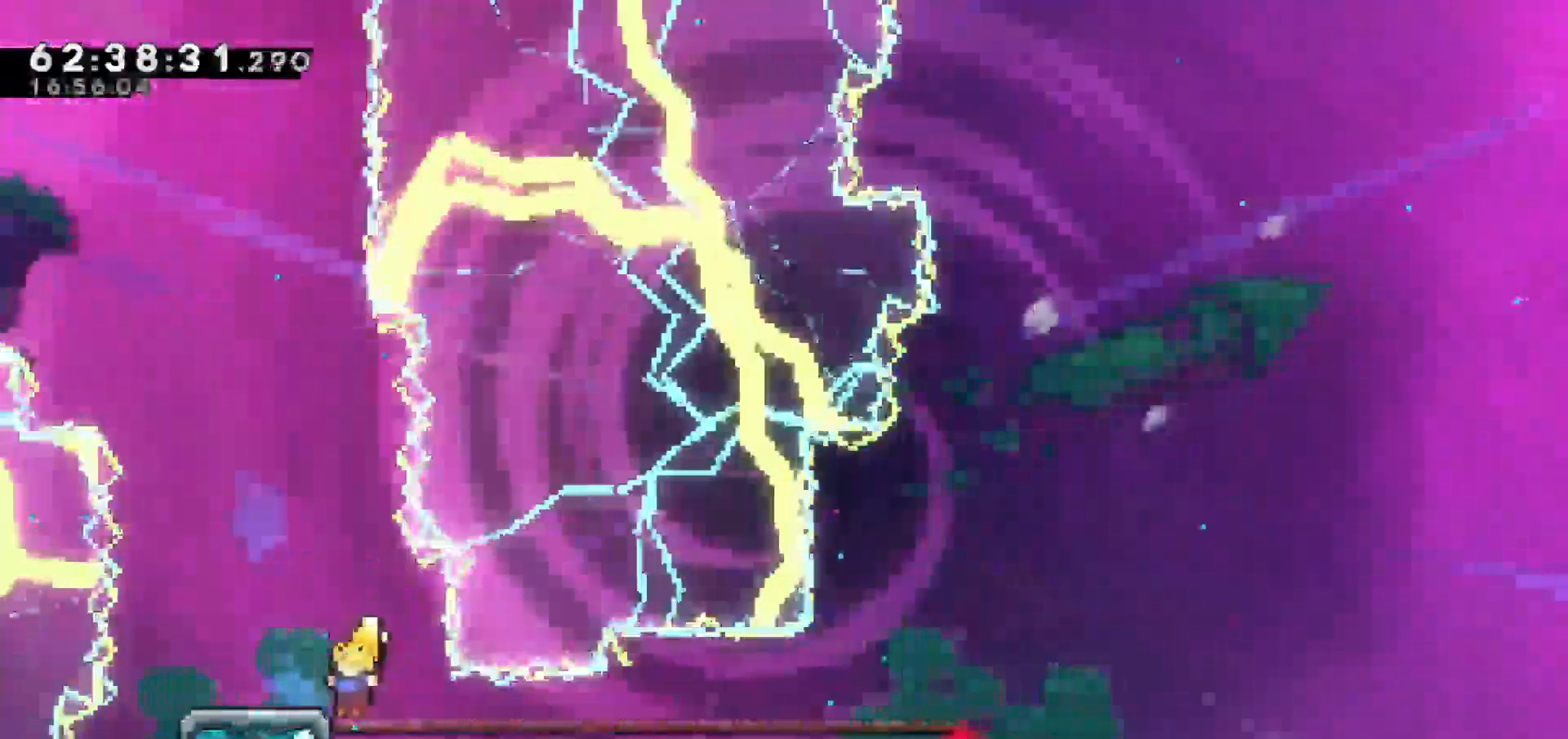
{"keys": ["grab"], "events": [[133, "up", "down"], [367, "up", "up"], [467, "left", "up"]]}
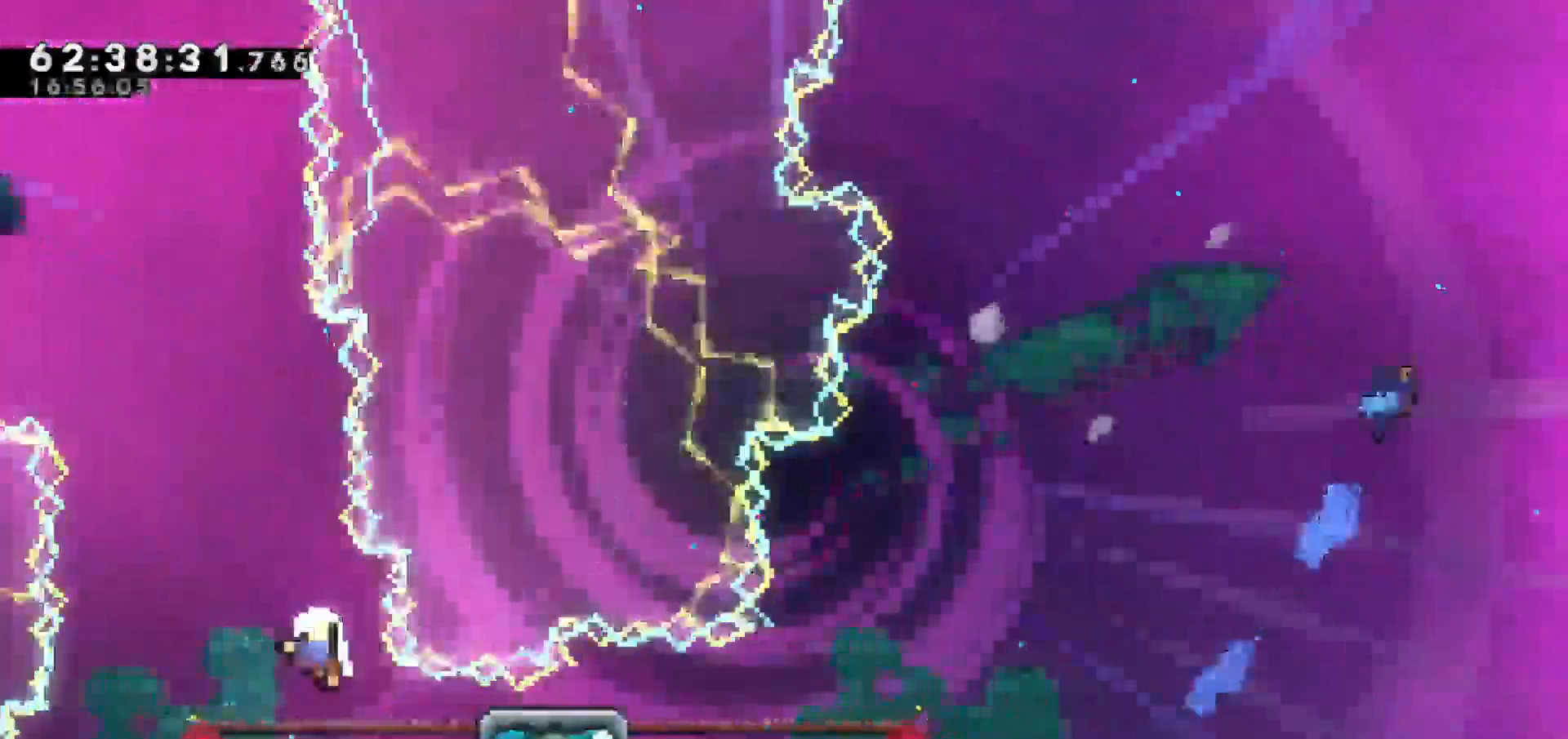
{"keys": [], "events": [[300, "grab", "up"]]}
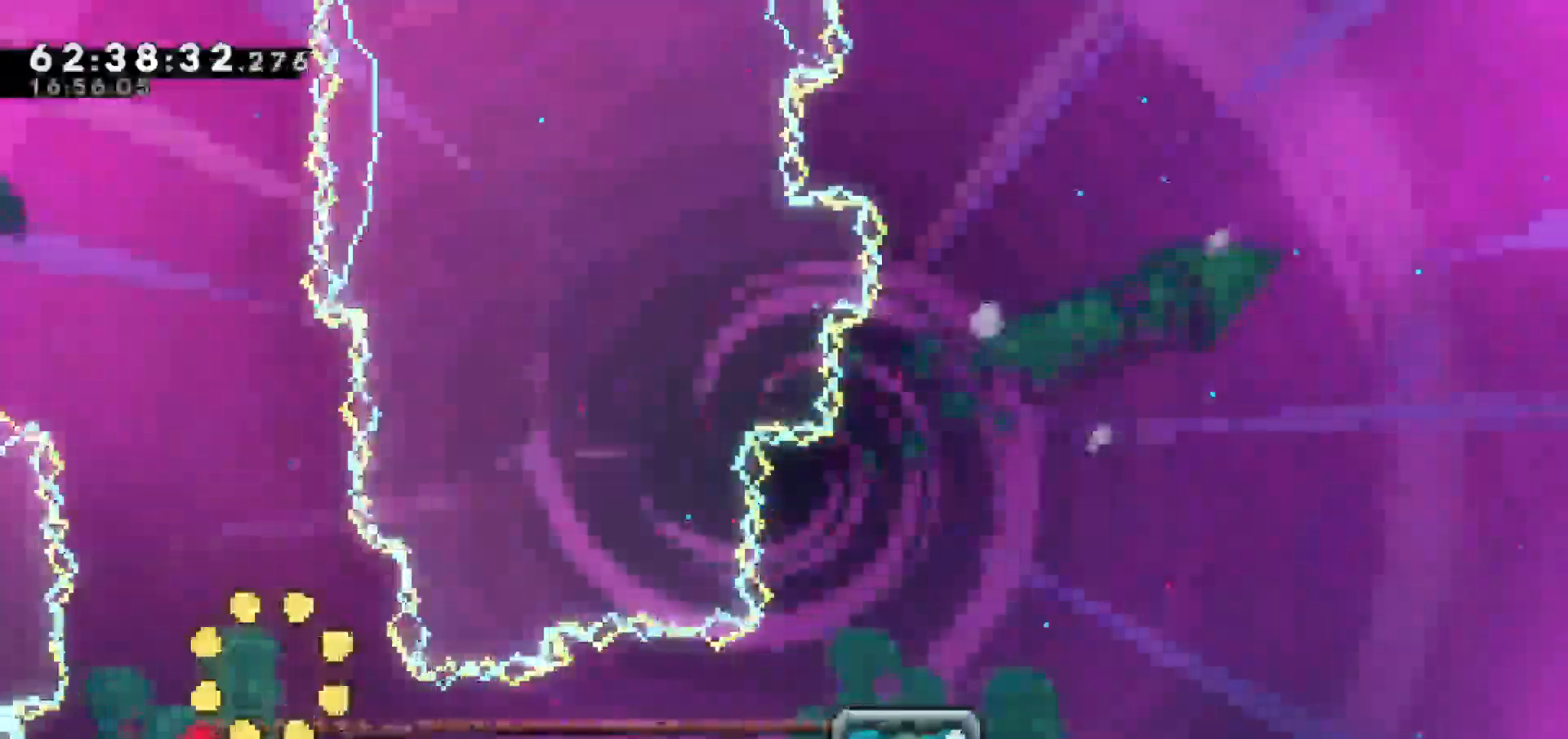
{"keys": [], "events": []}
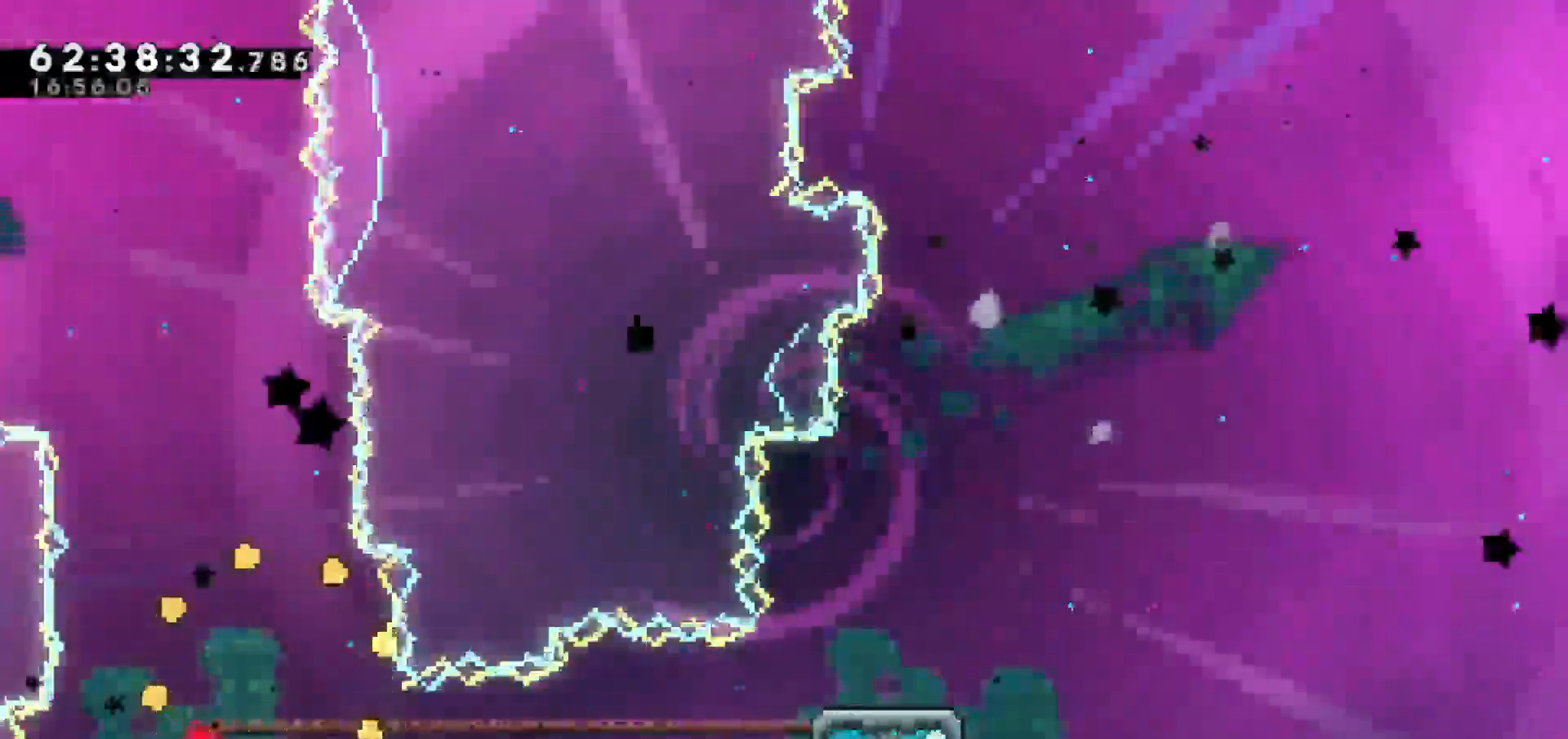
{"keys": [], "events": []}
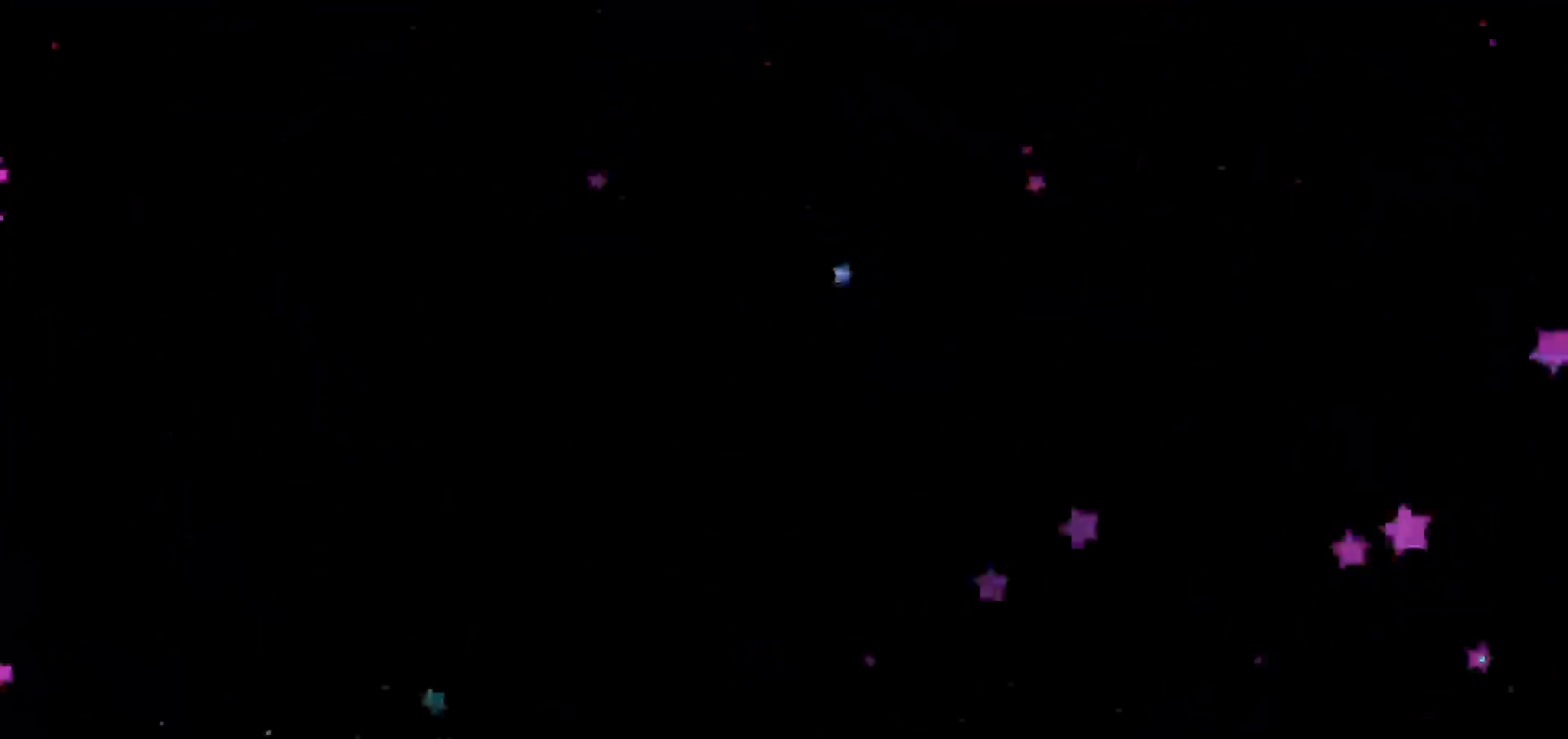
{"keys": [], "events": []}
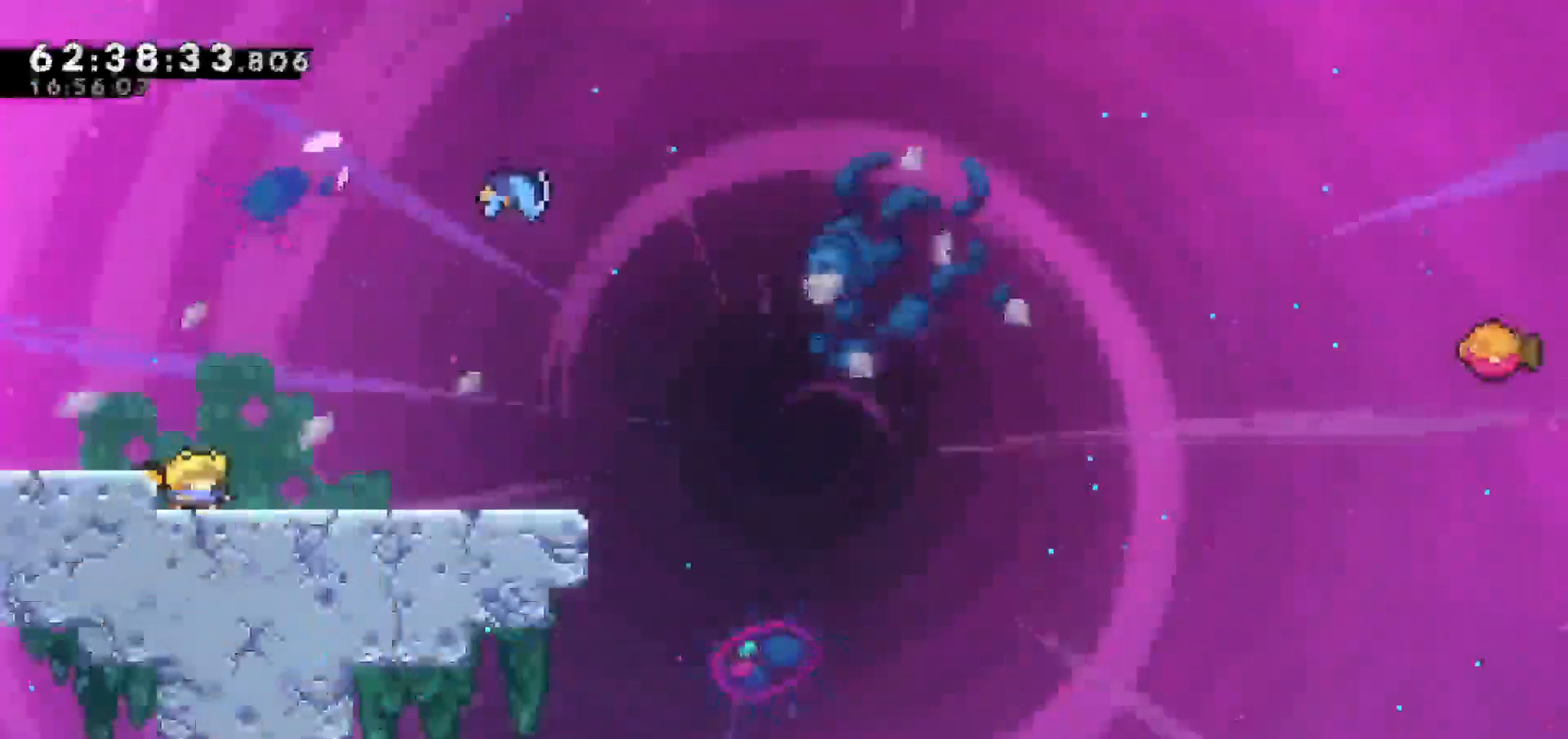
{"keys": [], "events": []}
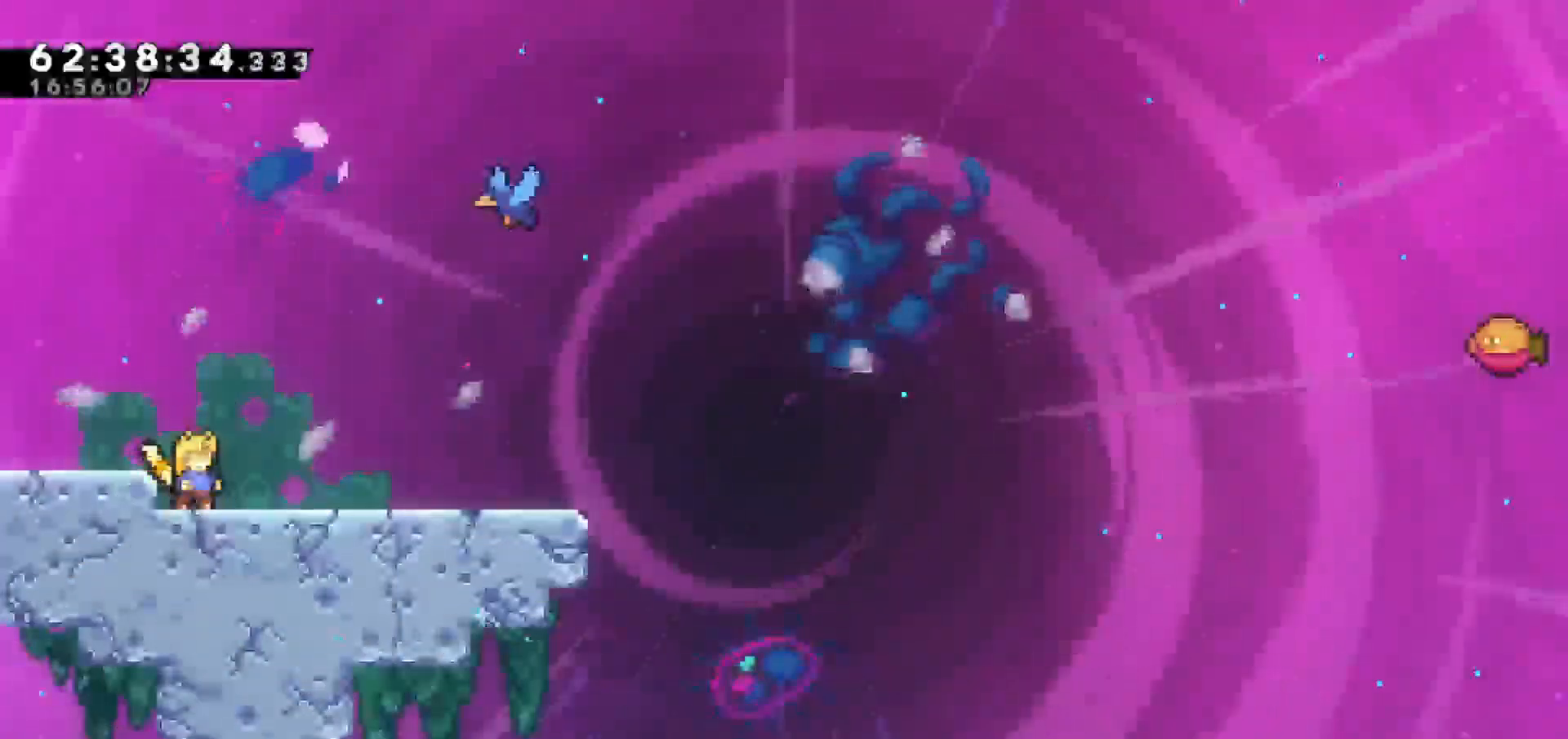
{"keys": [], "events": []}
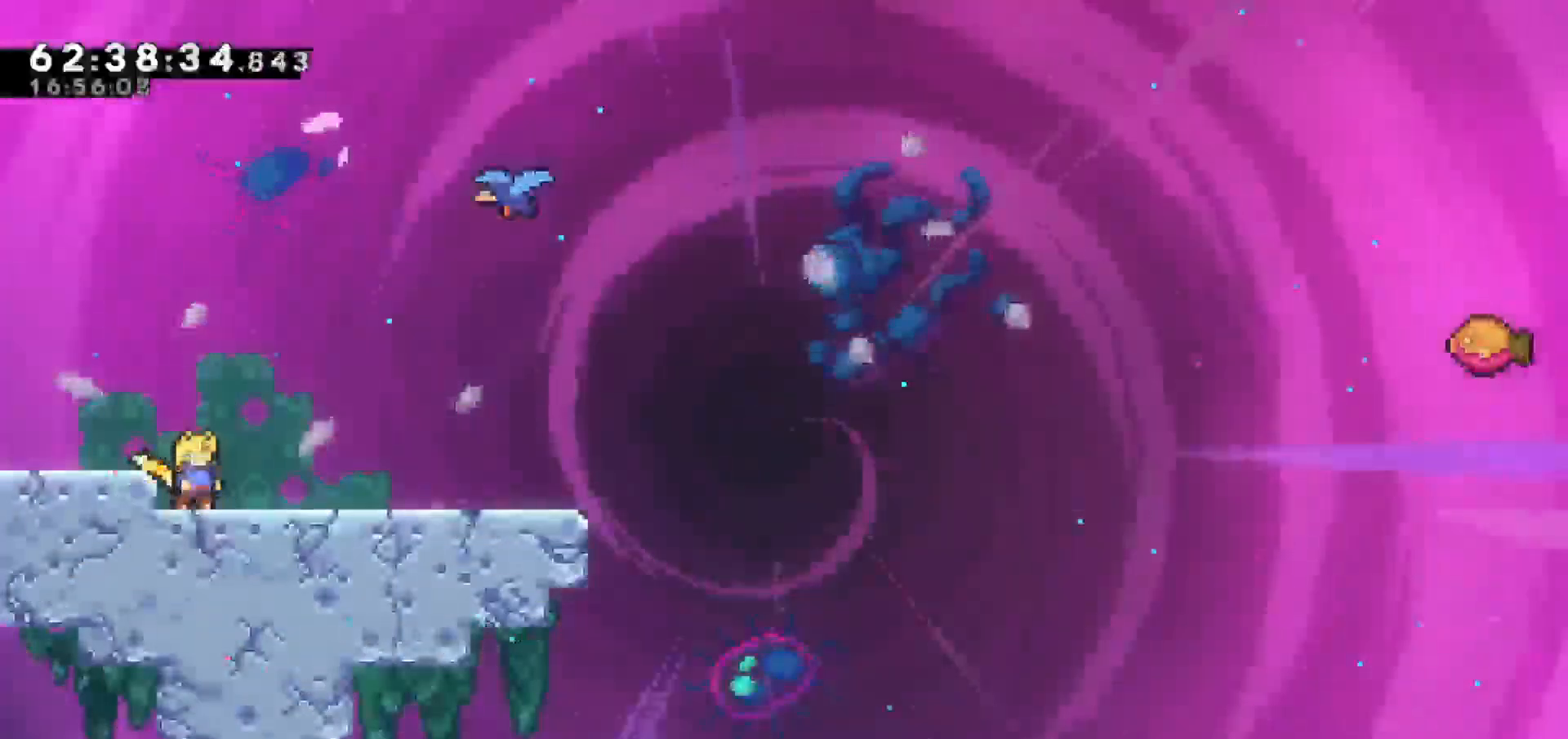
{"keys": [], "events": []}
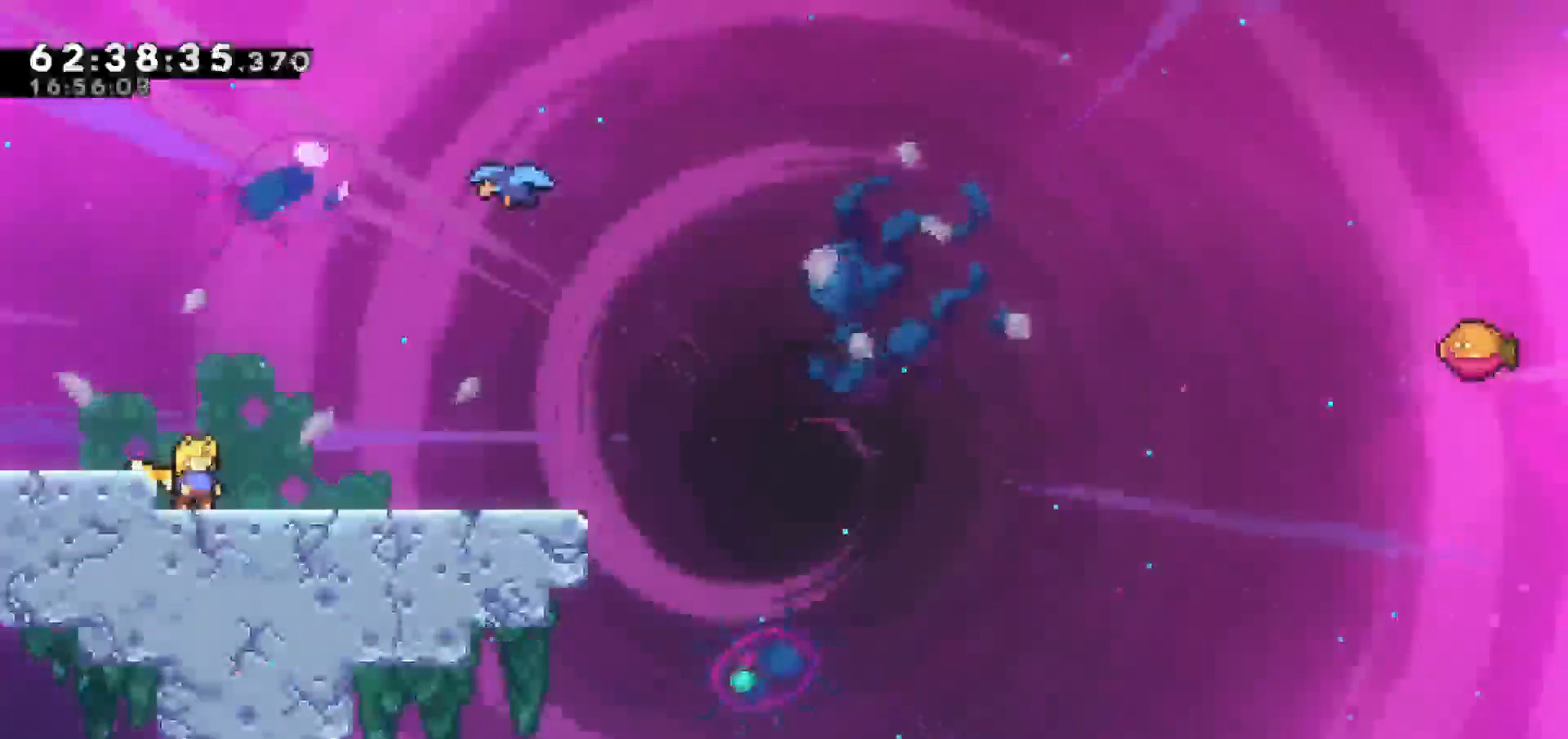
{"keys": ["down"], "events": [[500, "down", "down"]]}